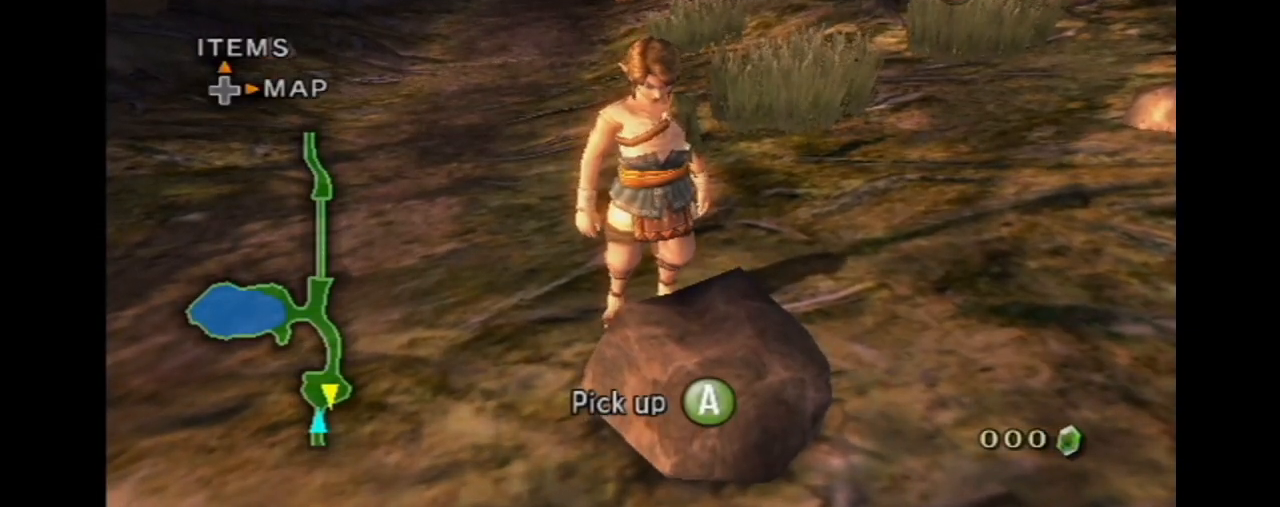
Gameplay with a controller (Nintendo layout); each line is a JSON object with the inputs held at the frame after it. "events" lists button and stick changes between this image and that frame as [ms after this image, input, new state], when the widget could be followed in between. Not read: L3 R3.
{"buttons": [], "left_stick": "center", "right_stick": "center", "events": [[100, "L1", "down"], [333, "L1", "up"]]}
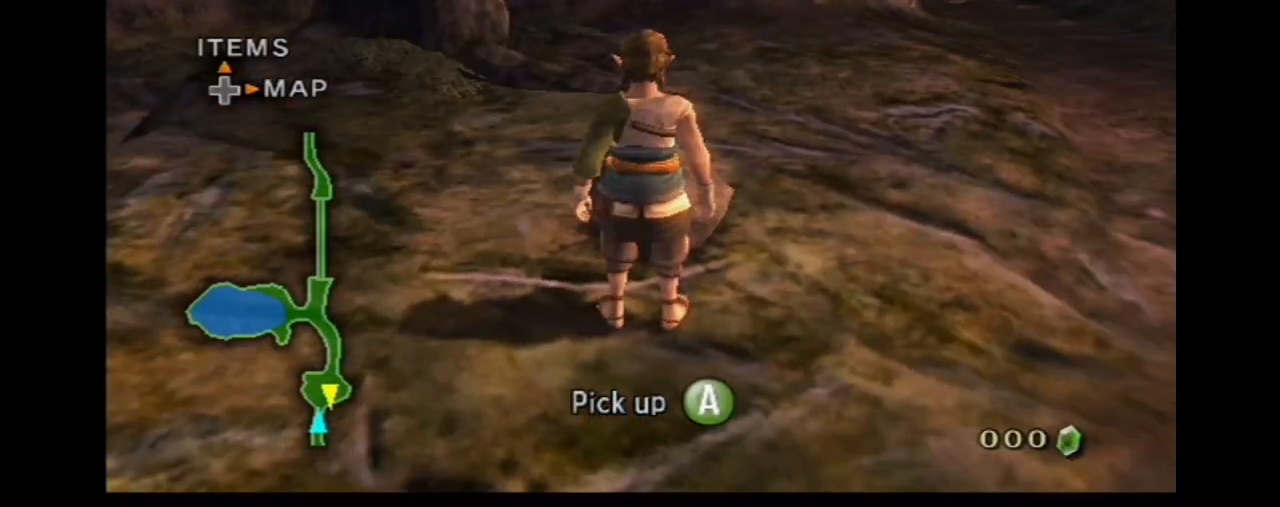
{"buttons": [], "left_stick": "center", "right_stick": "center", "events": []}
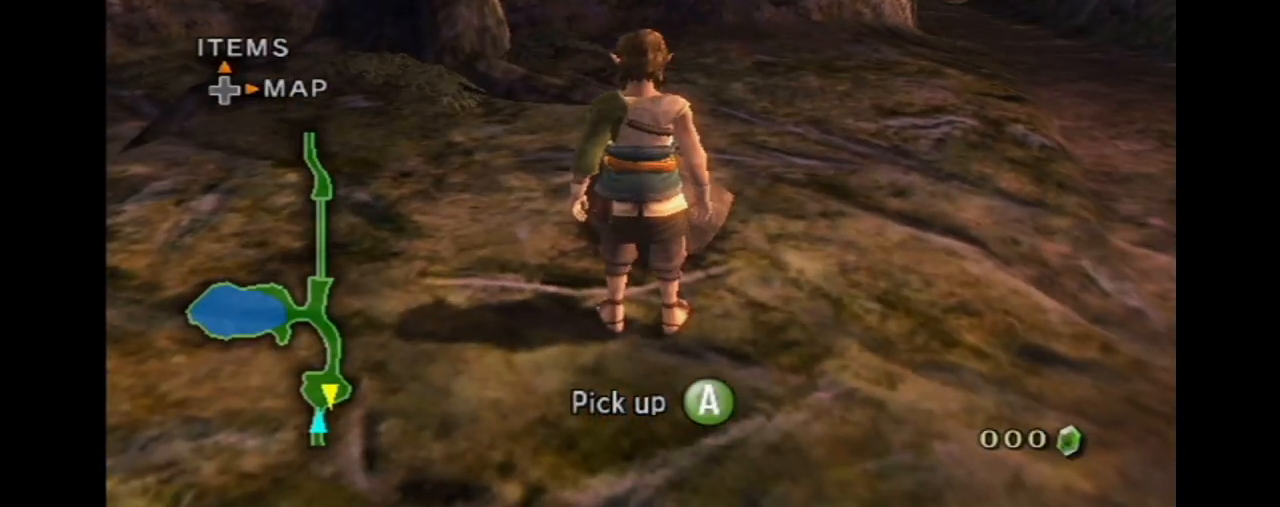
{"buttons": [], "left_stick": "center", "right_stick": "center", "events": []}
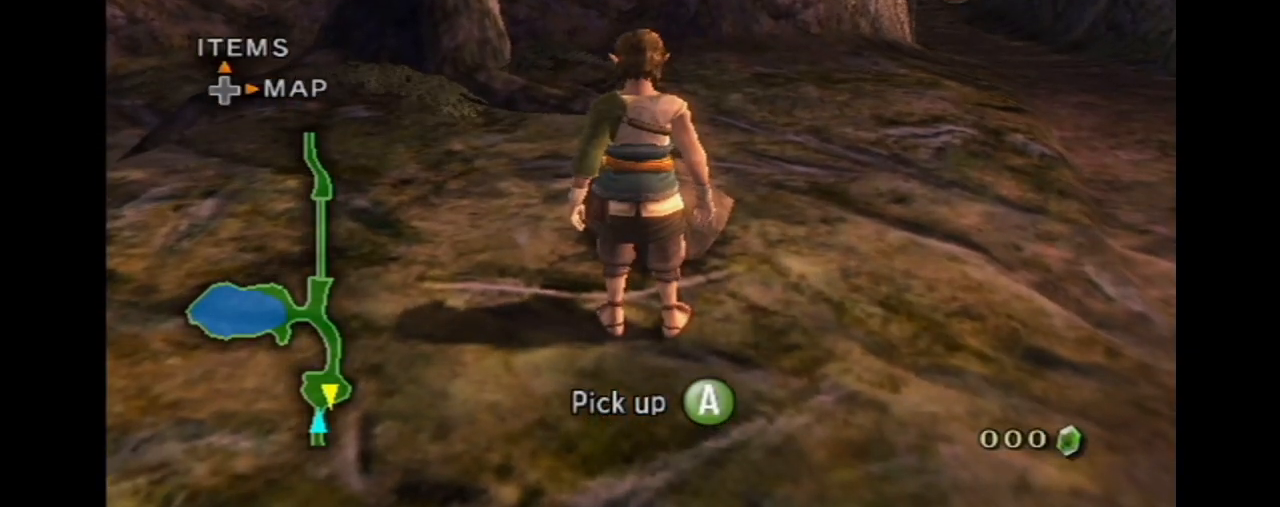
{"buttons": [], "left_stick": "right", "right_stick": "center", "events": [[367, "left_stick", "right"]]}
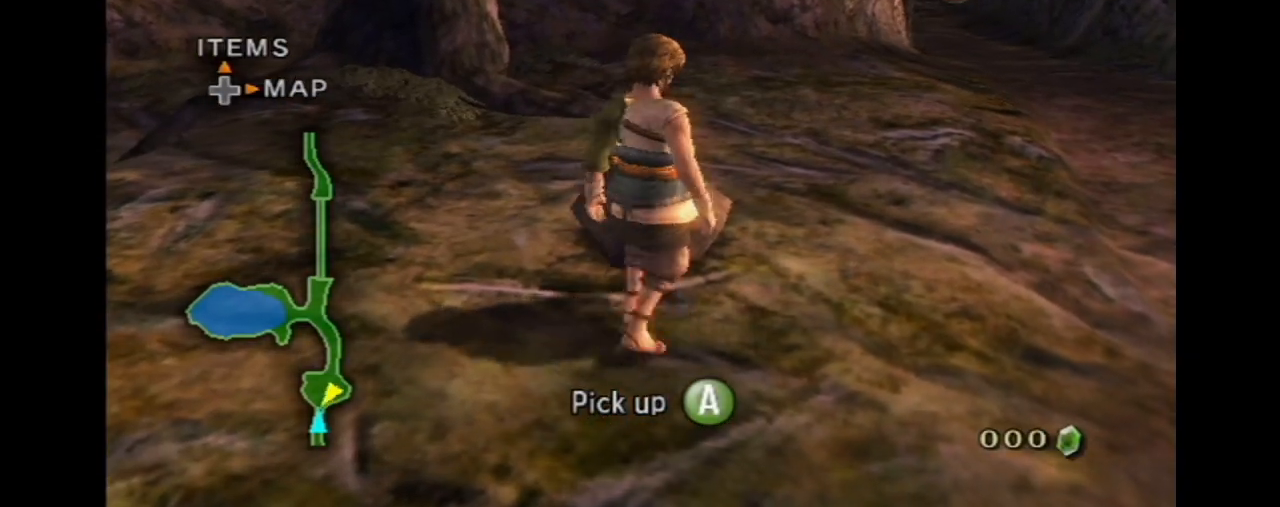
{"buttons": [], "left_stick": "right", "right_stick": "right", "events": [[100, "right_stick", "right"]]}
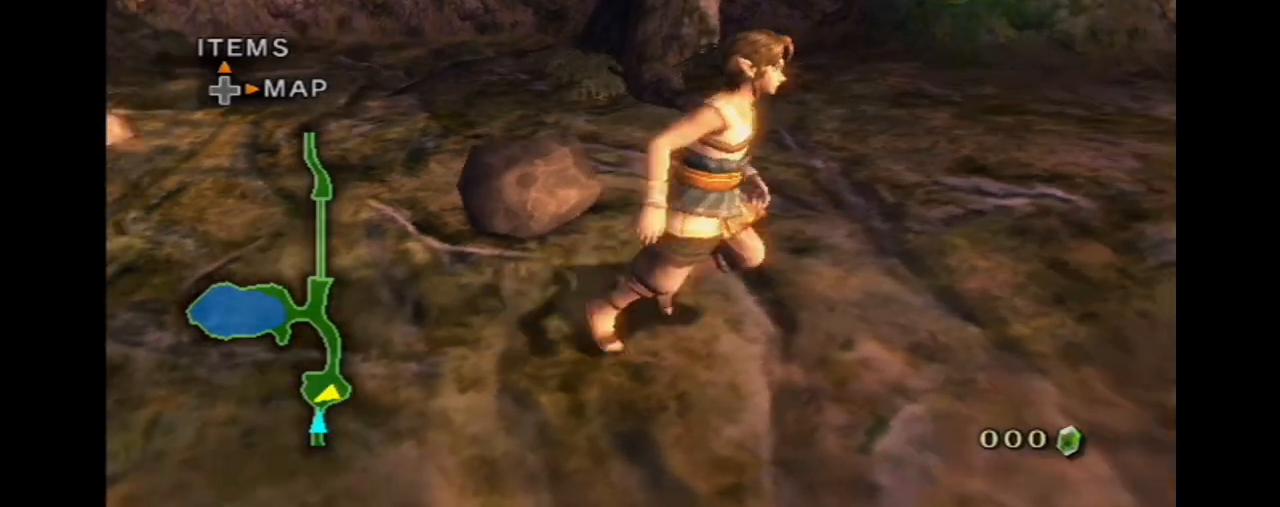
{"buttons": [], "left_stick": "up-left", "right_stick": "right", "events": [[300, "left_stick", "up"], [401, "left_stick", "up-left"]]}
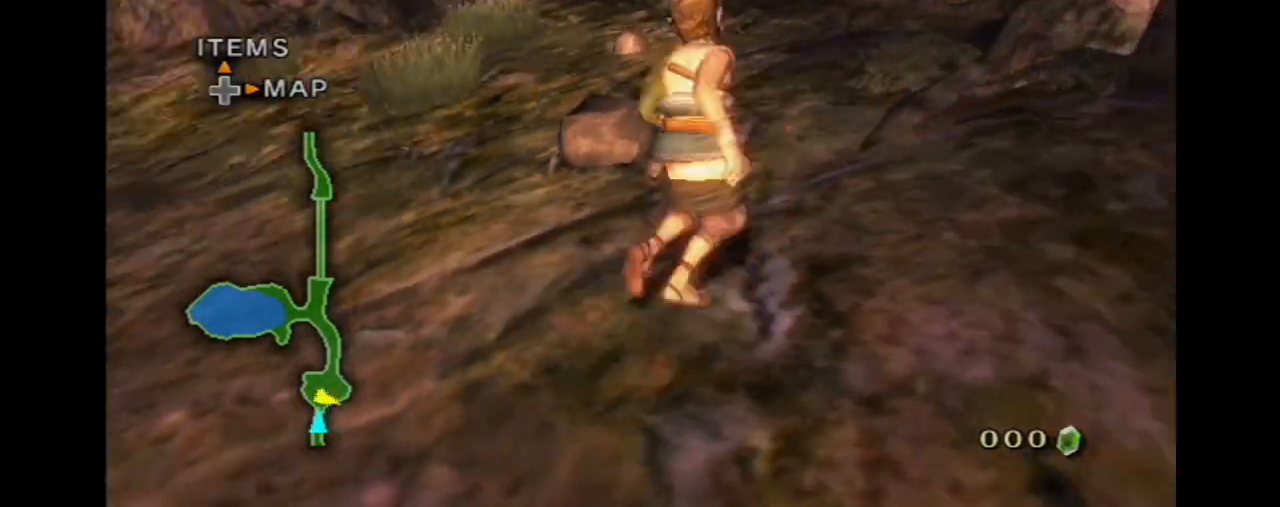
{"buttons": [], "left_stick": "right", "right_stick": "center", "events": [[100, "left_stick", "up"], [166, "right_stick", "center"], [200, "left_stick", "center"], [467, "left_stick", "right"]]}
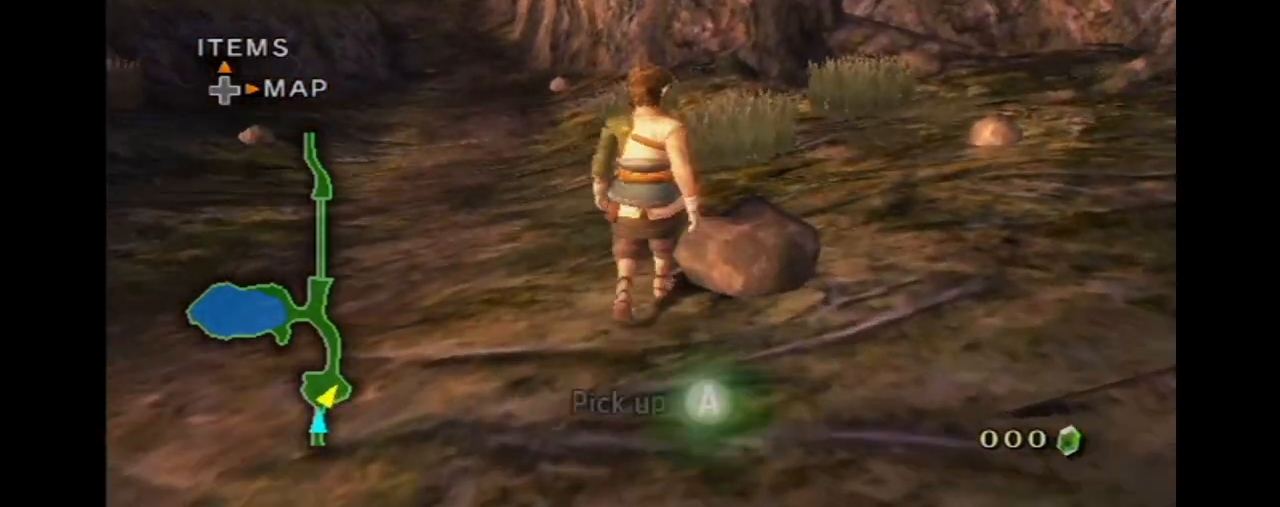
{"buttons": [], "left_stick": "center", "right_stick": "right", "events": [[100, "A", "down"], [167, "left_stick", "center"], [234, "A", "up"], [434, "right_stick", "right"]]}
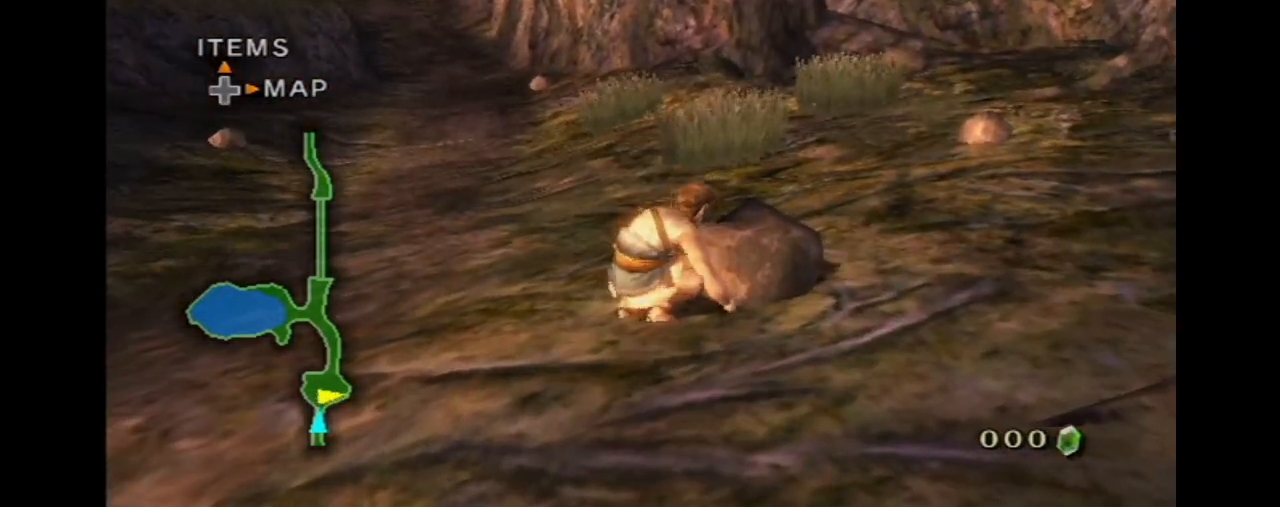
{"buttons": [], "left_stick": "up", "right_stick": "center", "events": [[133, "left_stick", "up"], [133, "right_stick", "center"]]}
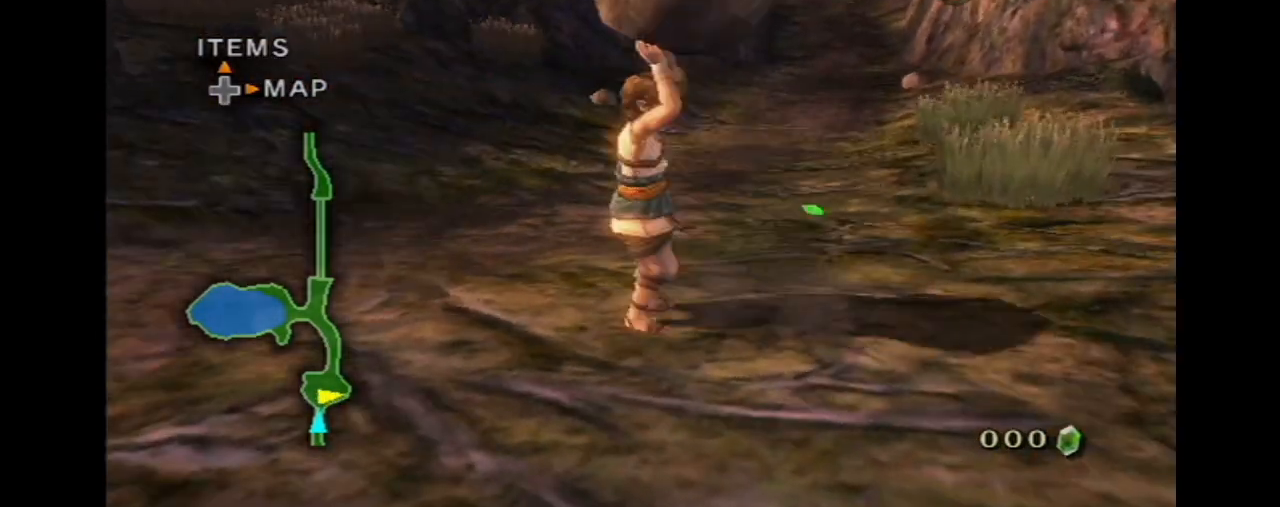
{"buttons": [], "left_stick": "up-right", "right_stick": "center", "events": [[434, "left_stick", "up-right"]]}
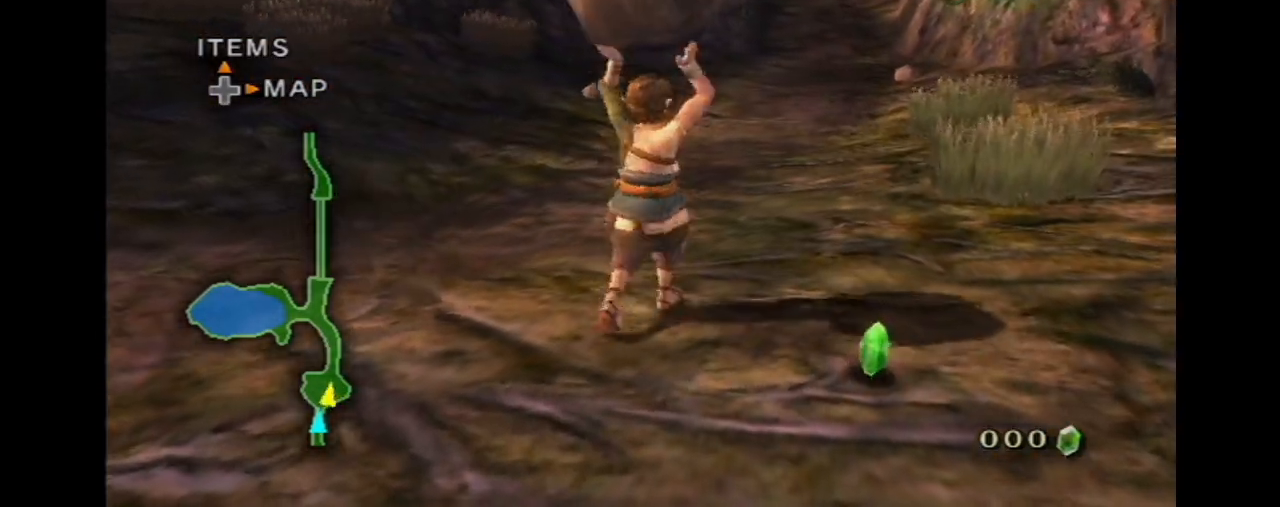
{"buttons": [], "left_stick": "up", "right_stick": "center", "events": [[133, "left_stick", "up"]]}
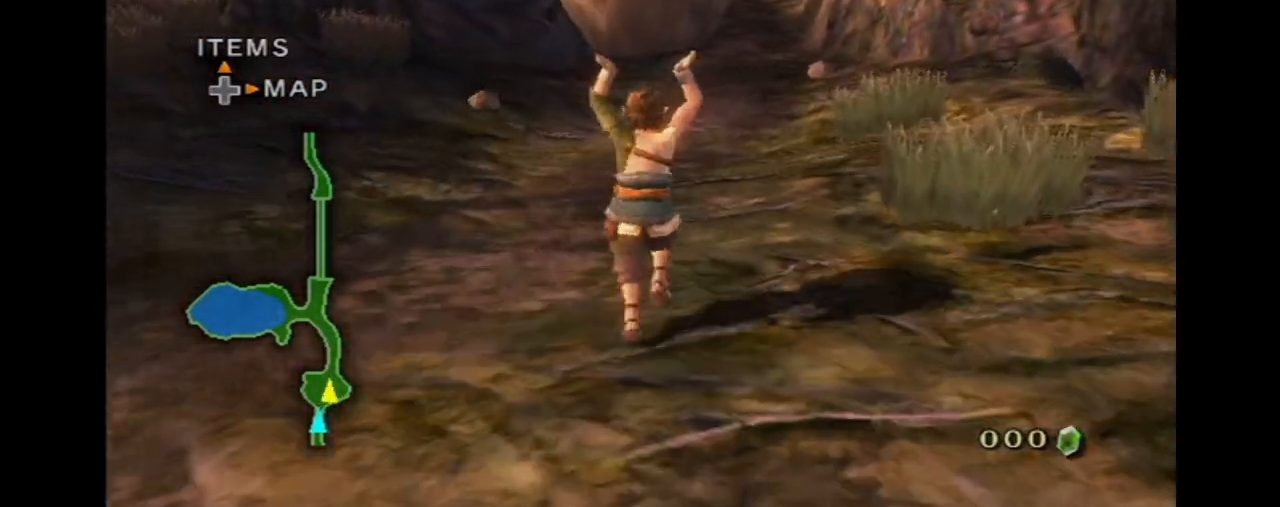
{"buttons": [], "left_stick": "up", "right_stick": "center", "events": []}
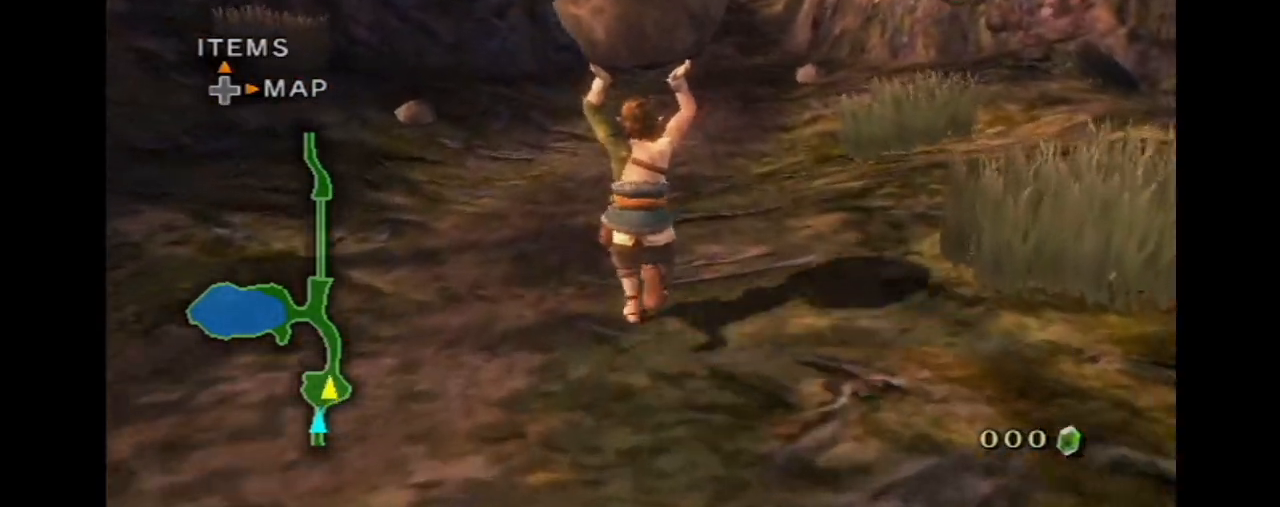
{"buttons": [], "left_stick": "up", "right_stick": "center", "events": []}
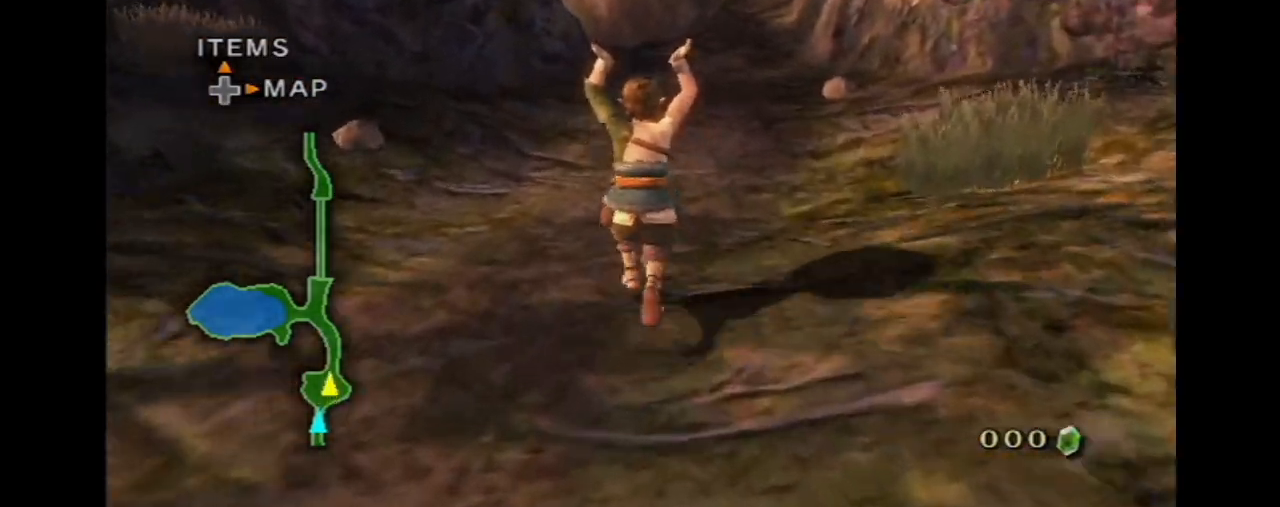
{"buttons": [], "left_stick": "up", "right_stick": "center", "events": []}
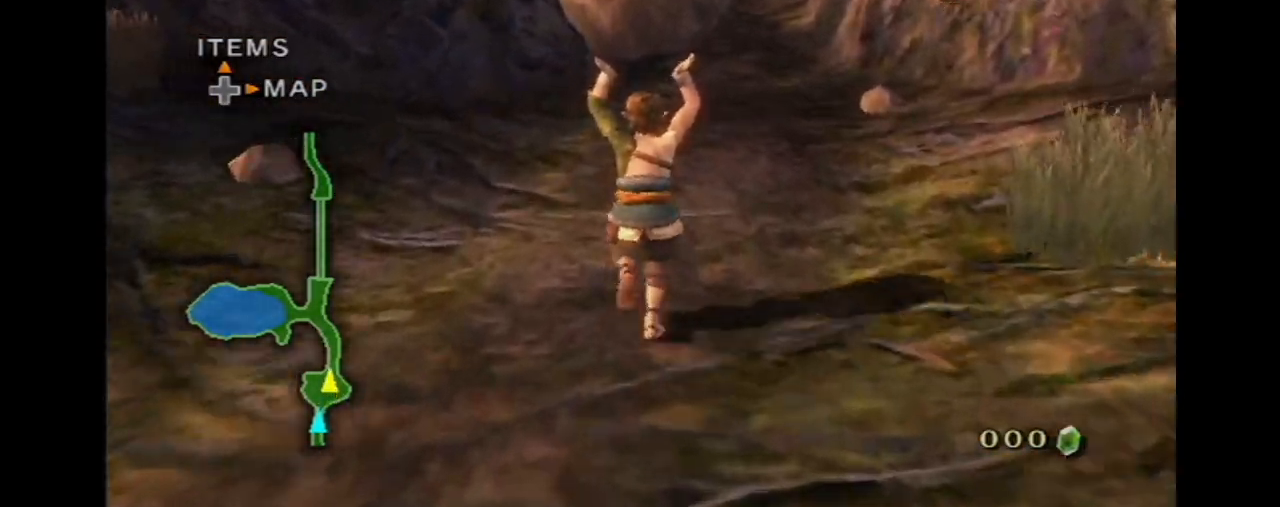
{"buttons": [], "left_stick": "up", "right_stick": "center", "events": []}
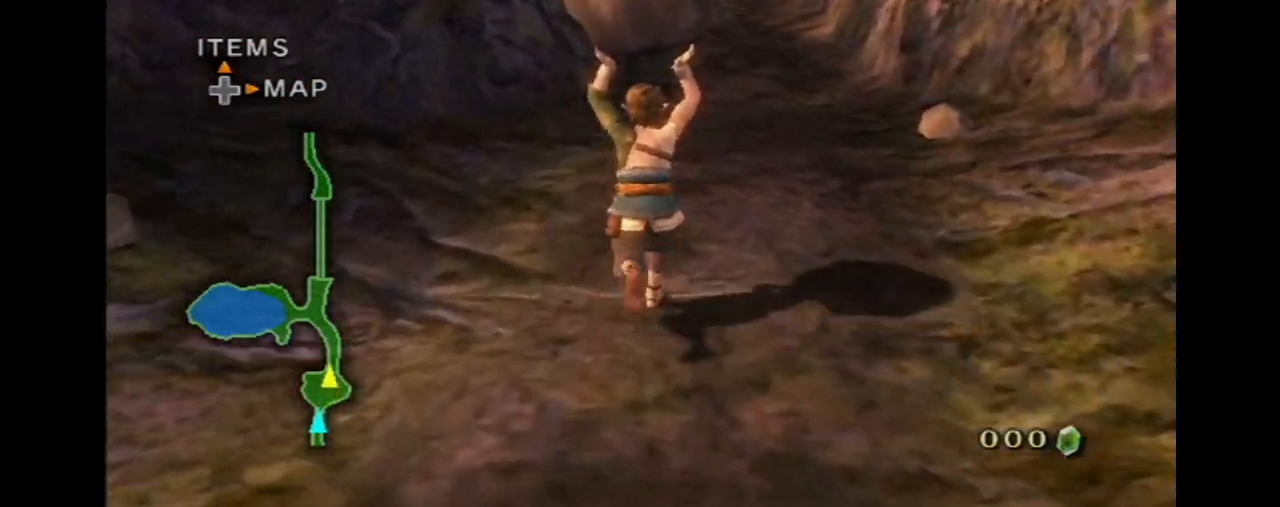
{"buttons": [], "left_stick": "up", "right_stick": "center", "events": []}
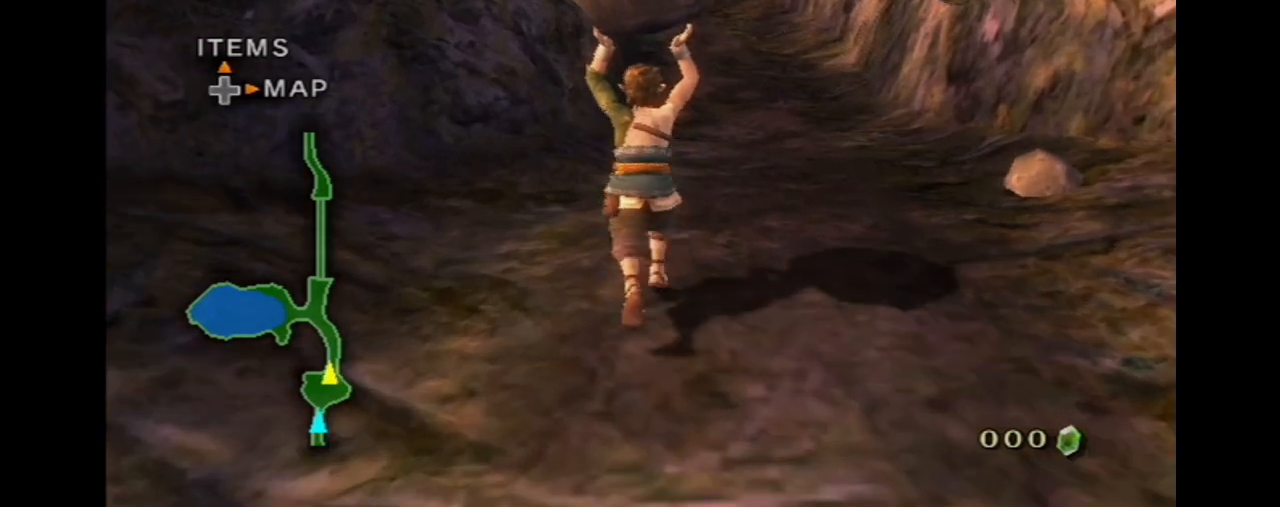
{"buttons": [], "left_stick": "up", "right_stick": "center", "events": []}
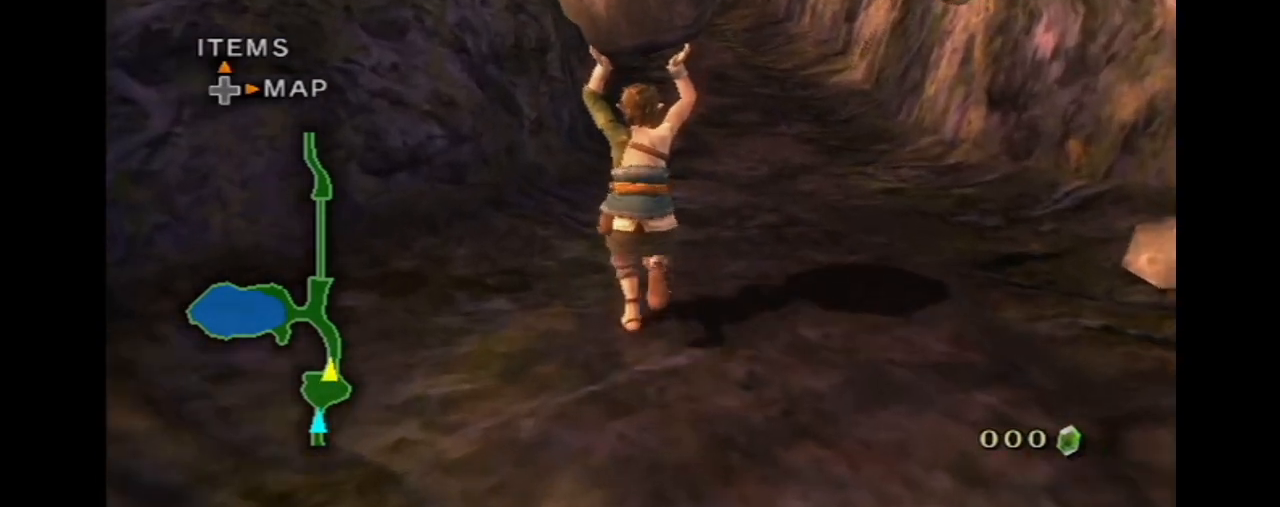
{"buttons": [], "left_stick": "up", "right_stick": "center", "events": []}
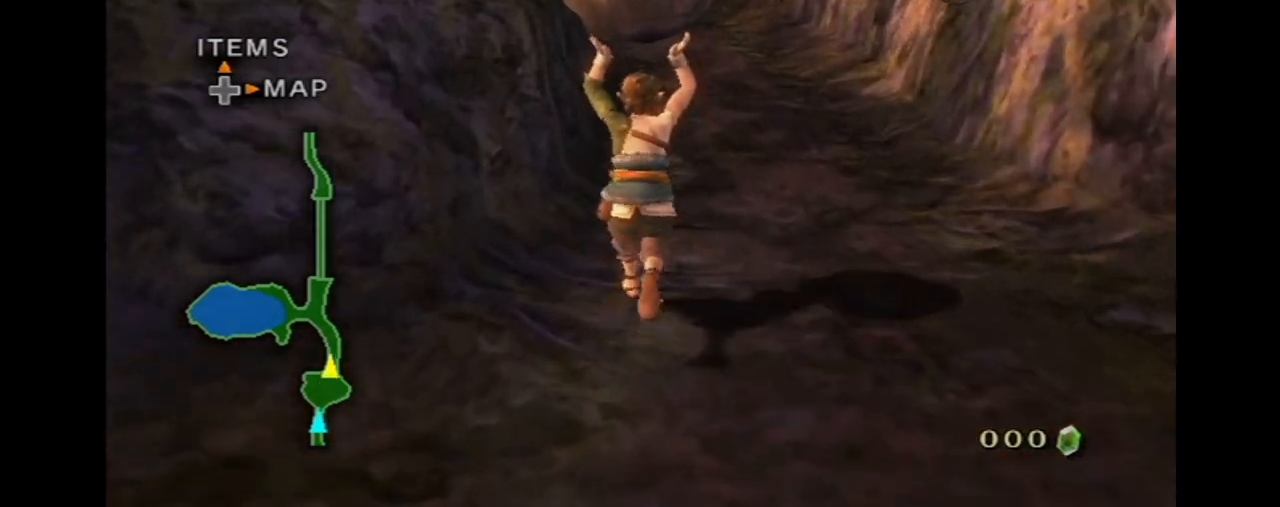
{"buttons": [], "left_stick": "up", "right_stick": "center", "events": []}
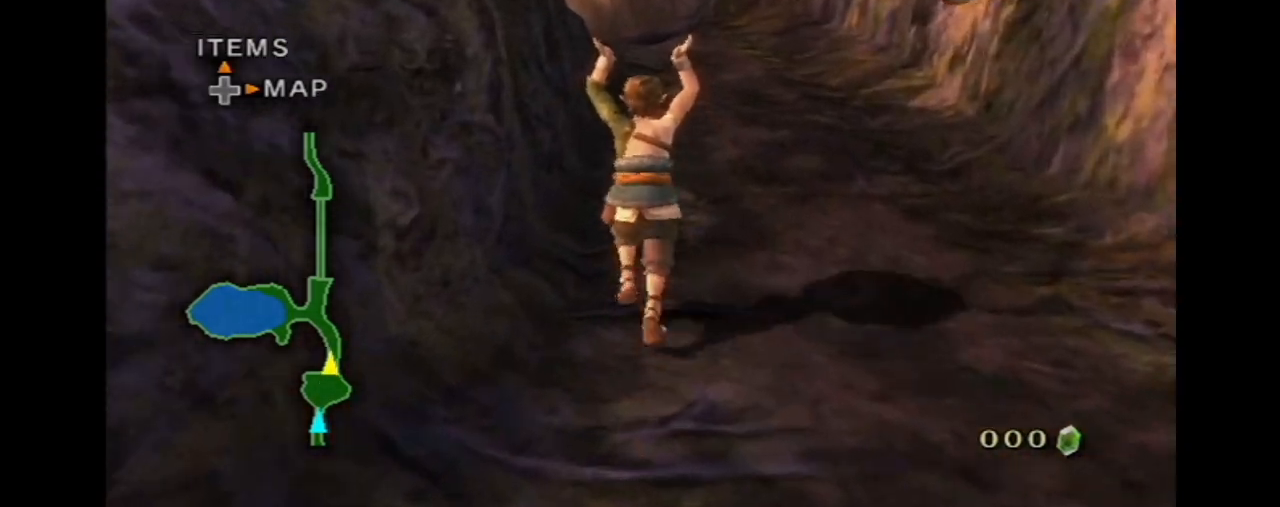
{"buttons": [], "left_stick": "up", "right_stick": "center", "events": []}
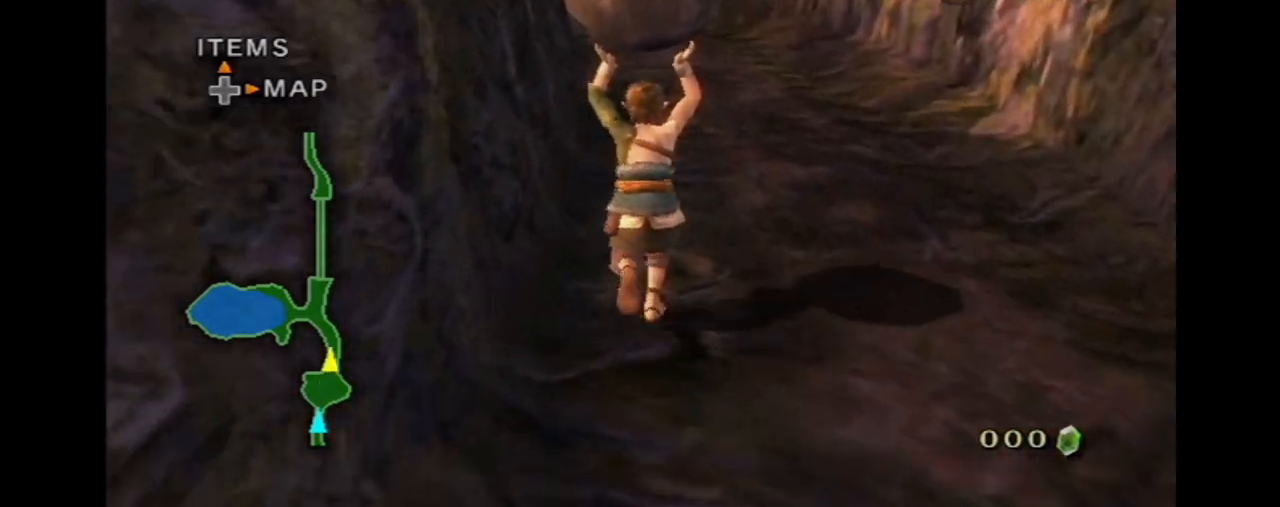
{"buttons": [], "left_stick": "up", "right_stick": "center", "events": []}
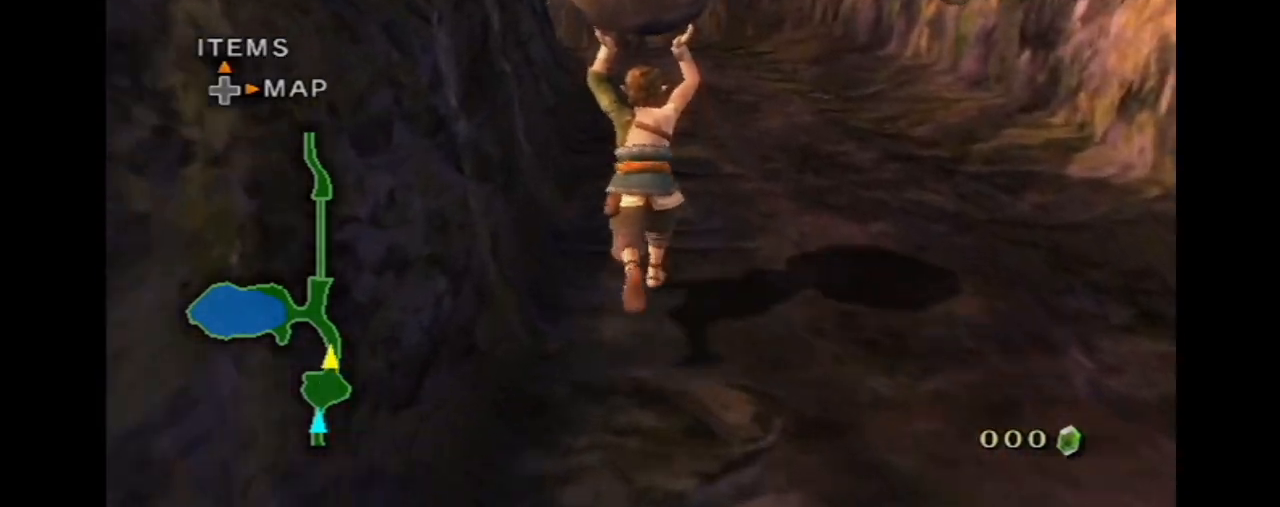
{"buttons": [], "left_stick": "up", "right_stick": "center", "events": []}
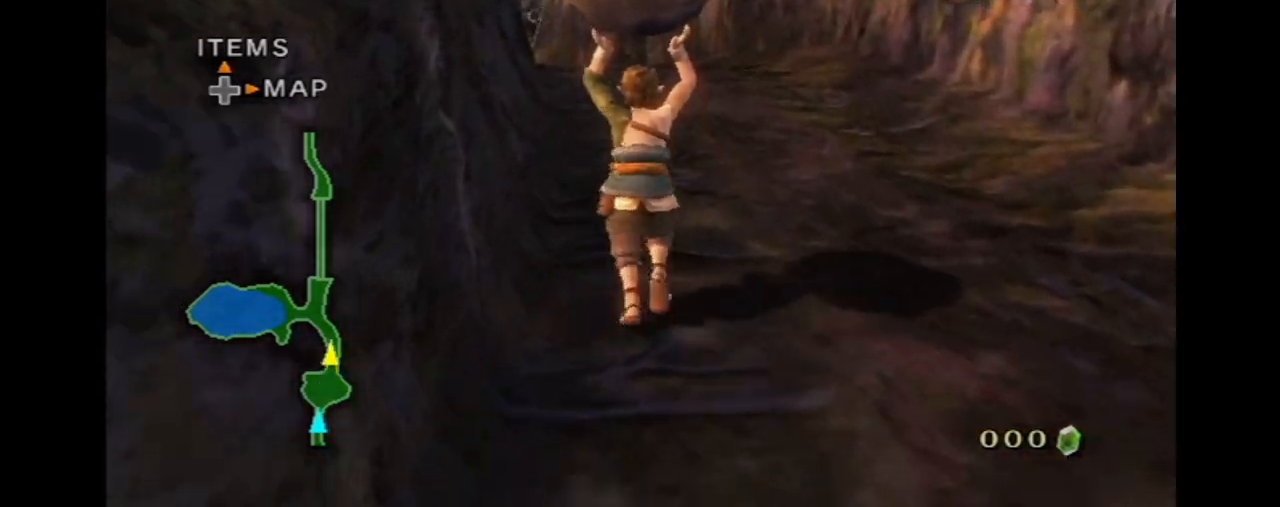
{"buttons": [], "left_stick": "up", "right_stick": "center", "events": []}